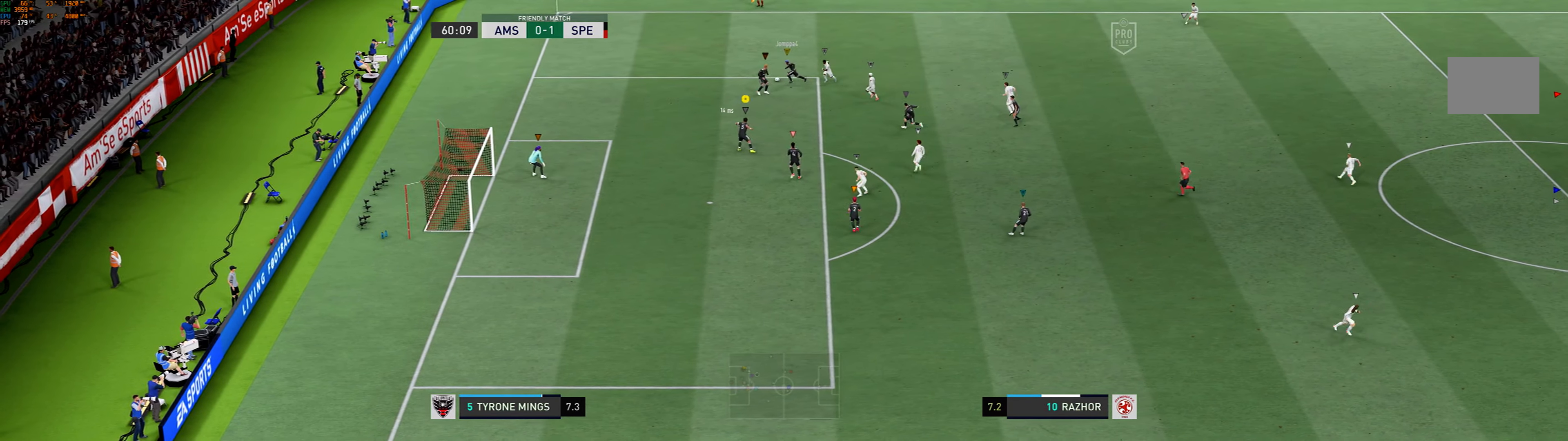
Gameplay with a controller (Xbox layout); each line is a JSON object with the inputs held at the frame after it. "events" lists button and stick changes between this image and that frame as [ms after this image, input, new state], when the widget could be followed in between. Not read: L3 R3 right_stick.
{"buttons": [], "left_stick": "left", "events": [[301, "L2", "up"]]}
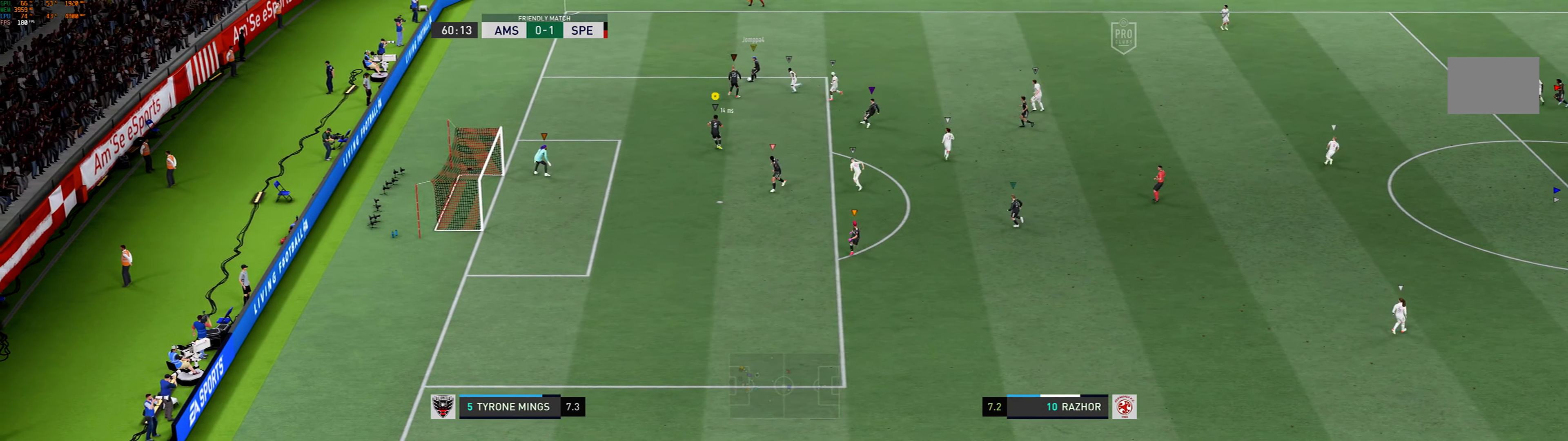
{"buttons": [], "left_stick": "left", "events": []}
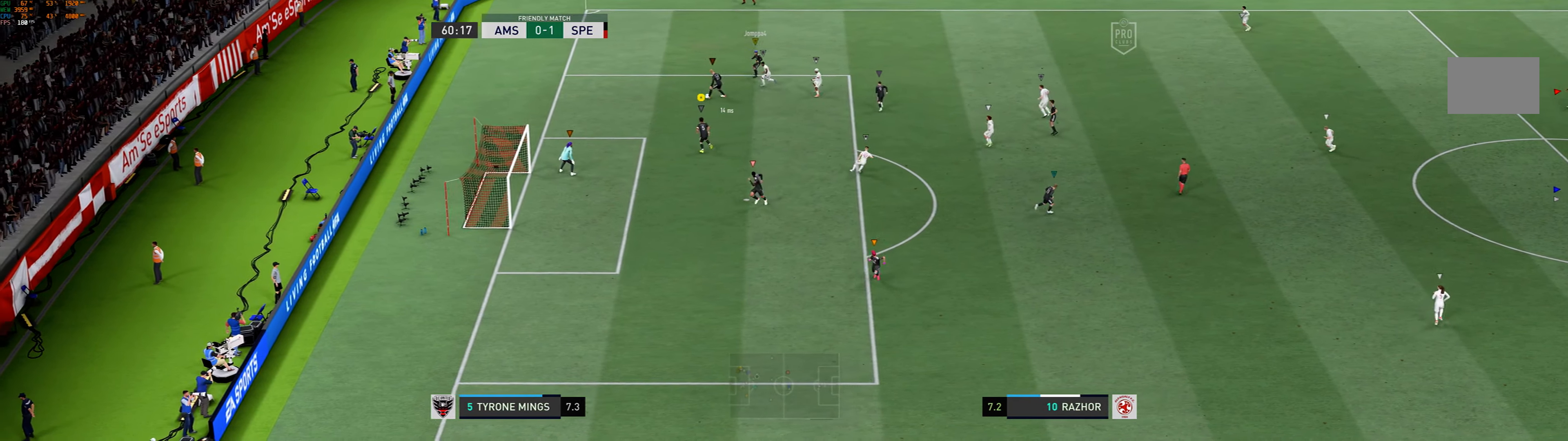
{"buttons": [], "left_stick": "down-left", "events": [[34, "left_stick", "down-left"]]}
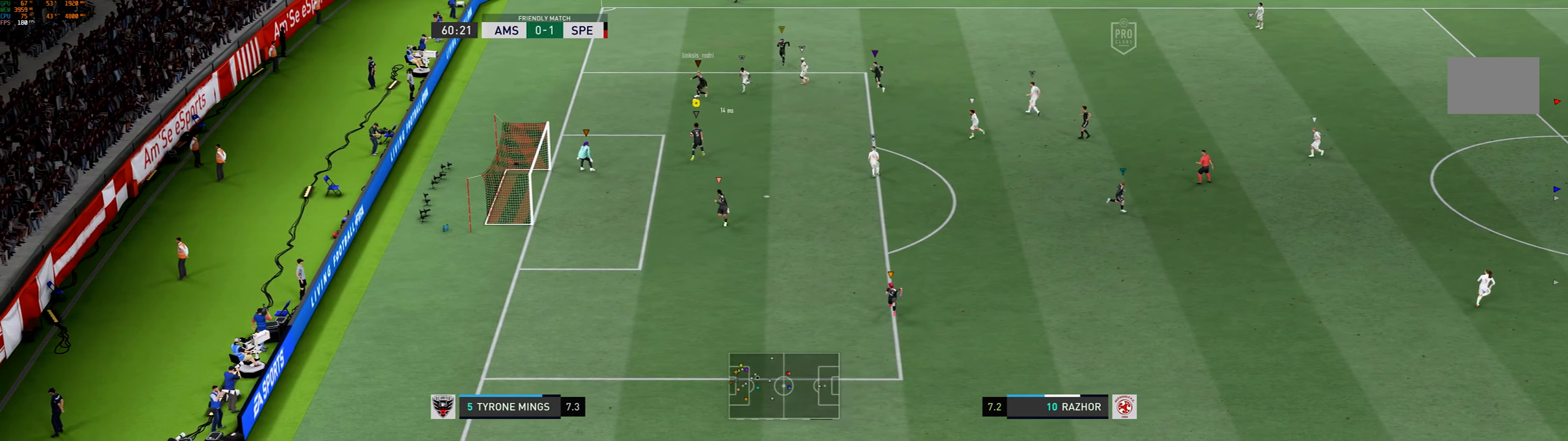
{"buttons": [], "left_stick": "down-left", "events": []}
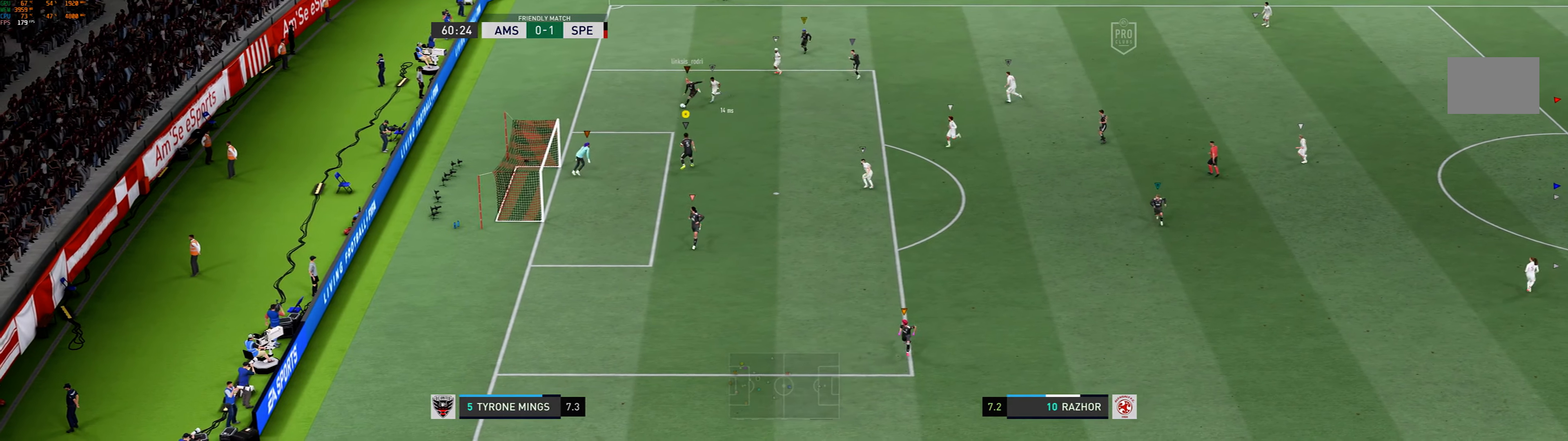
{"buttons": [], "left_stick": "down-left", "events": []}
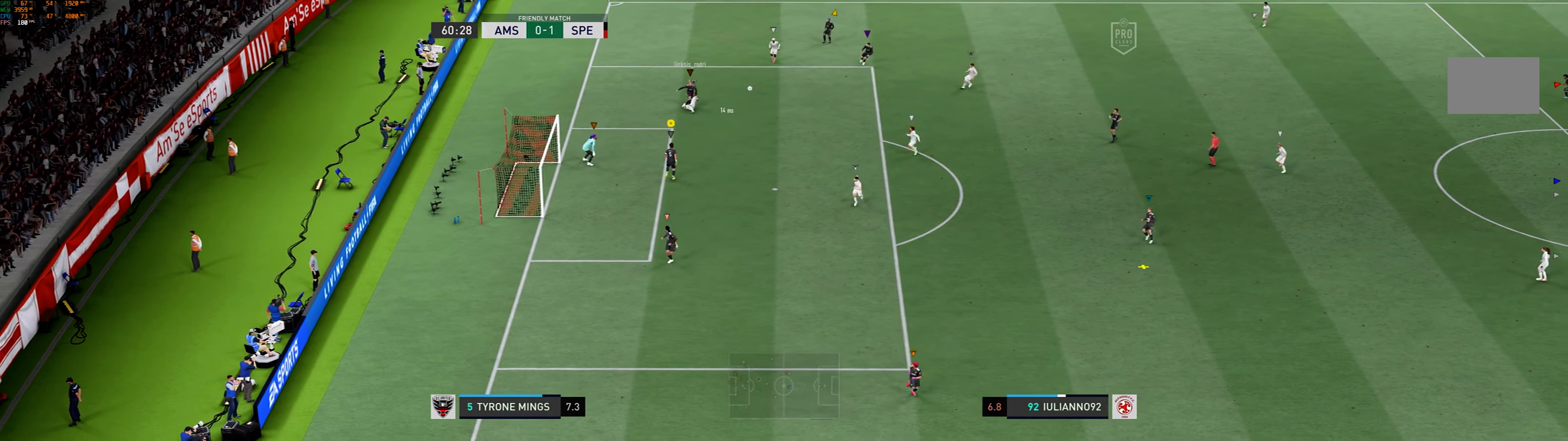
{"buttons": [], "left_stick": "down-right", "events": [[67, "left_stick", "down"], [234, "left_stick", "down-right"]]}
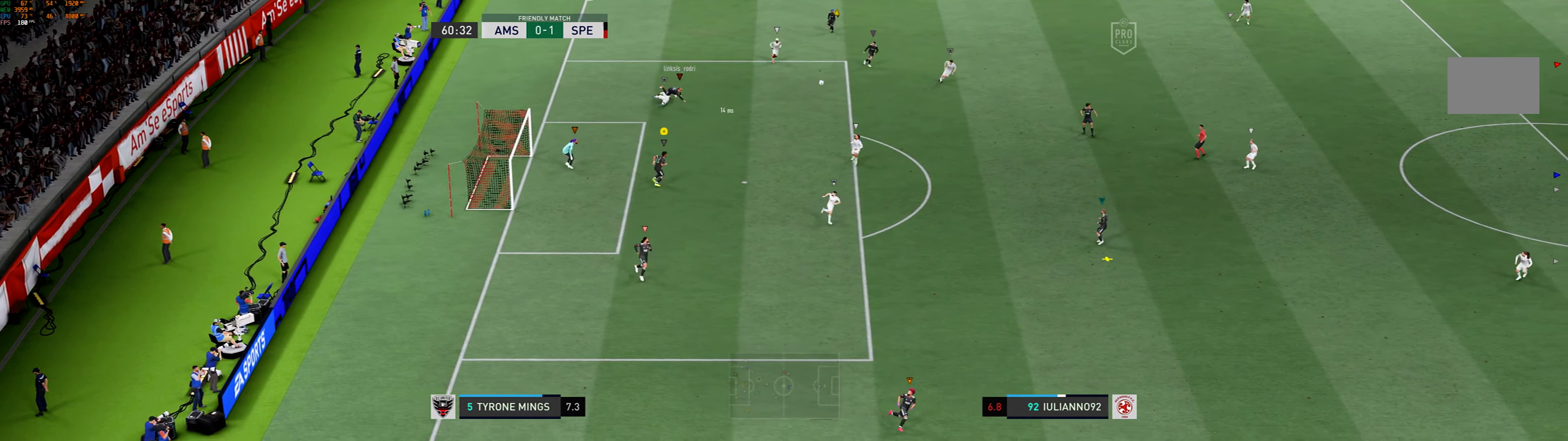
{"buttons": [], "left_stick": "down-right", "events": []}
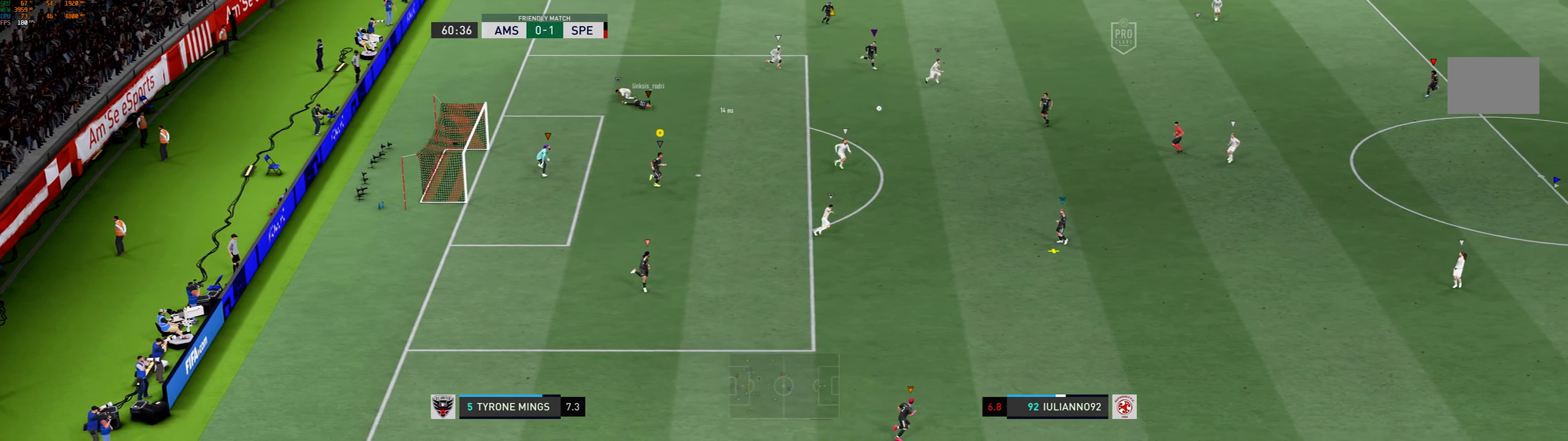
{"buttons": [], "left_stick": "right", "events": [[100, "left_stick", "right"]]}
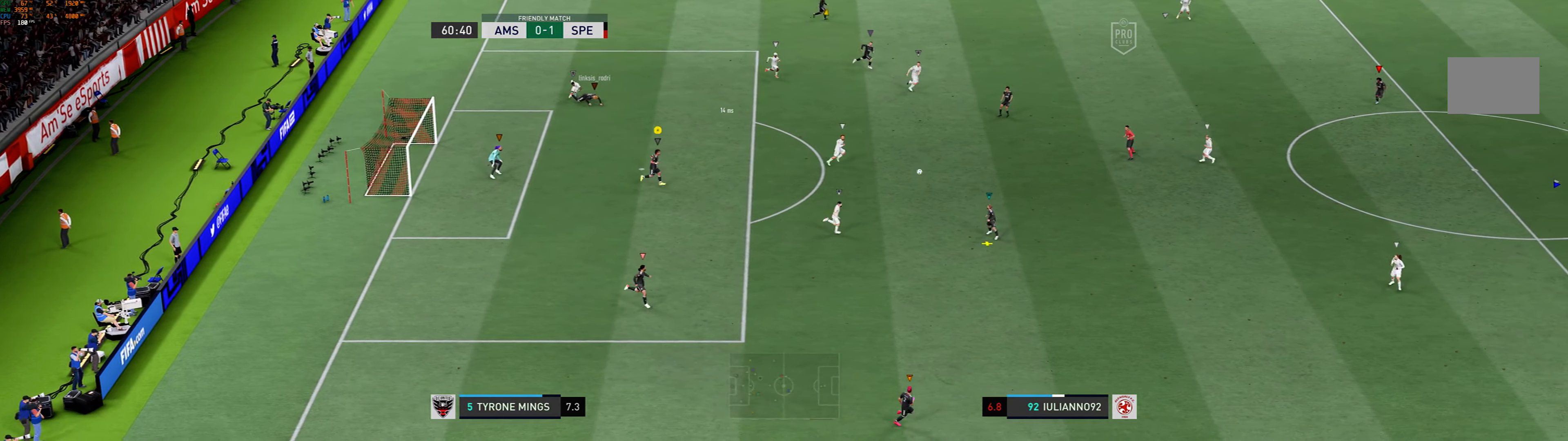
{"buttons": [], "left_stick": "right", "events": []}
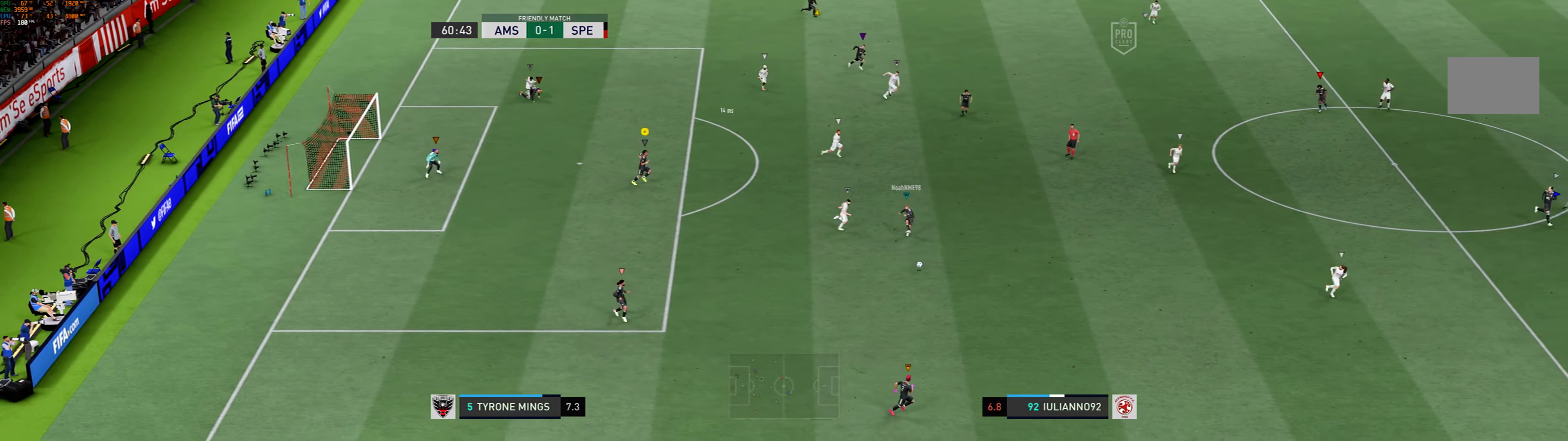
{"buttons": [], "left_stick": "right", "events": []}
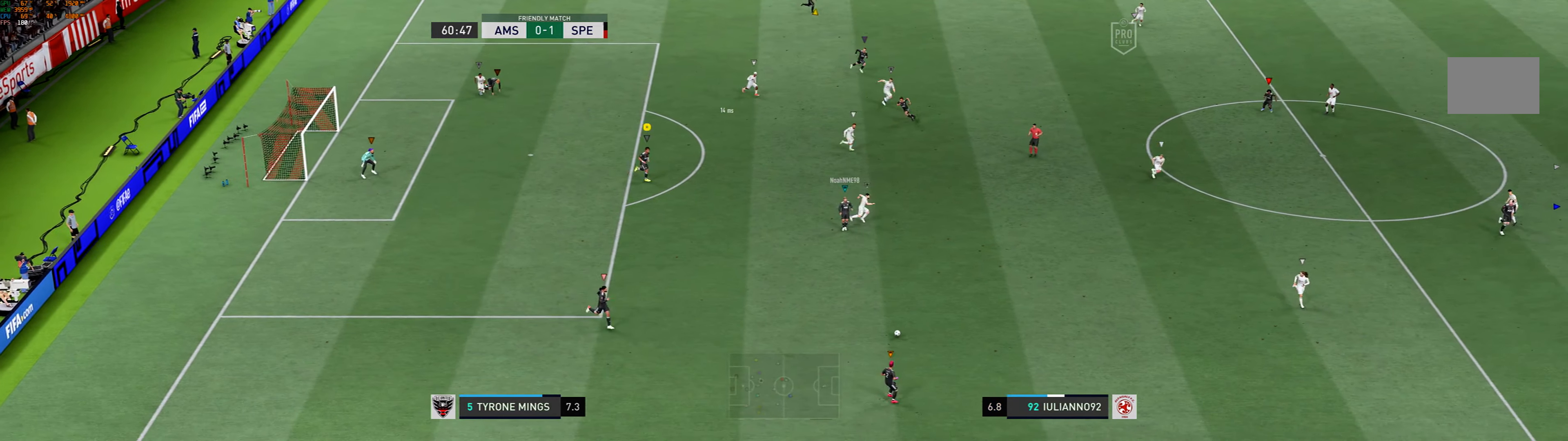
{"buttons": [], "left_stick": "down-right", "events": [[233, "left_stick", "down-right"]]}
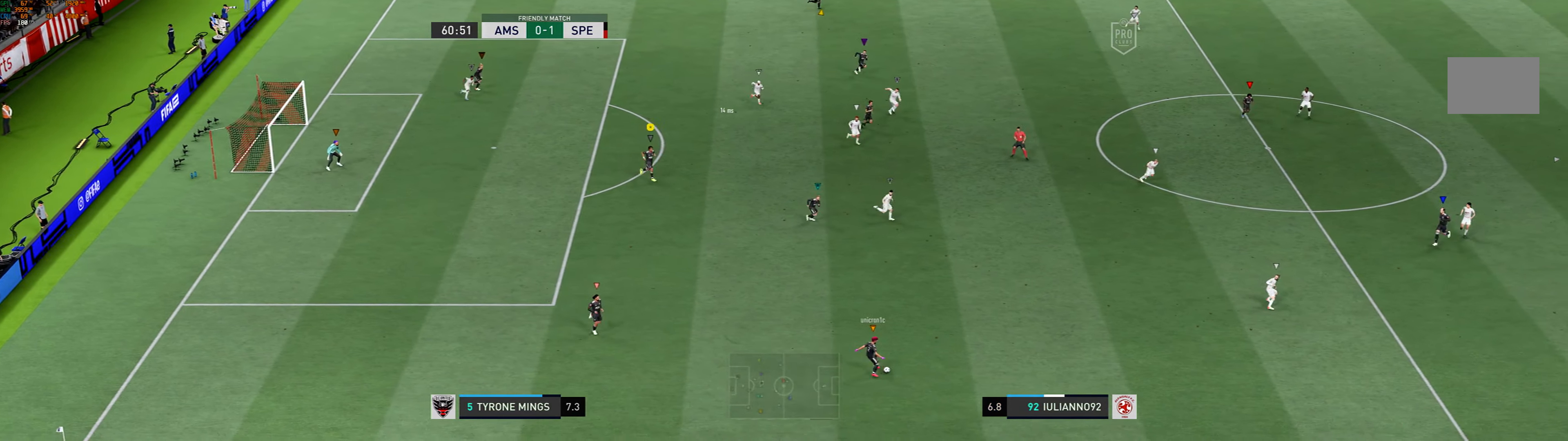
{"buttons": [], "left_stick": "down-right", "events": []}
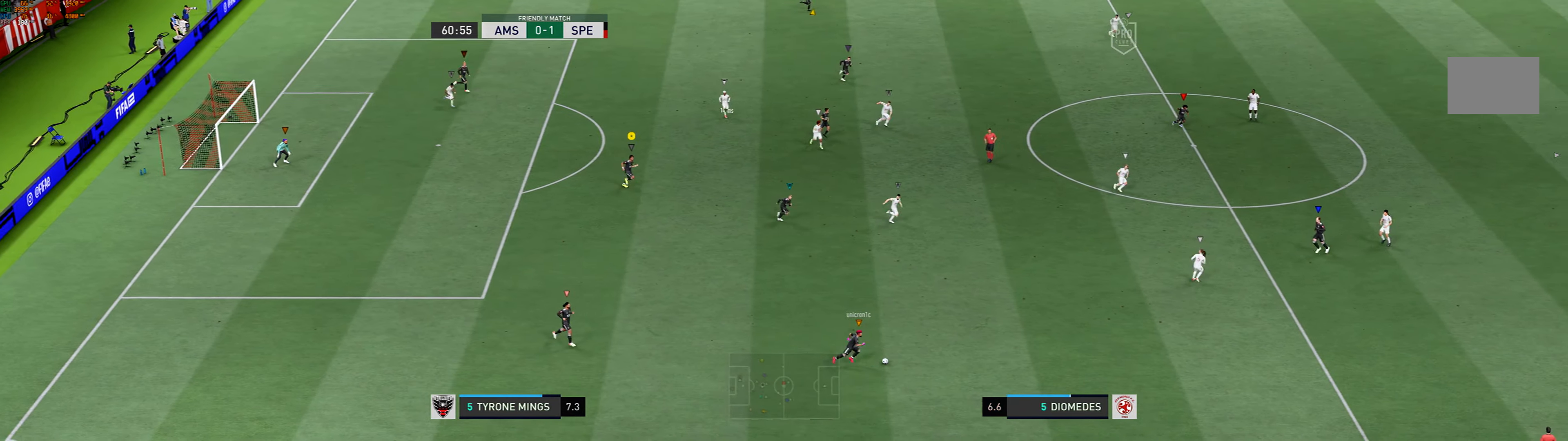
{"buttons": [], "left_stick": "right", "events": [[300, "left_stick", "right"]]}
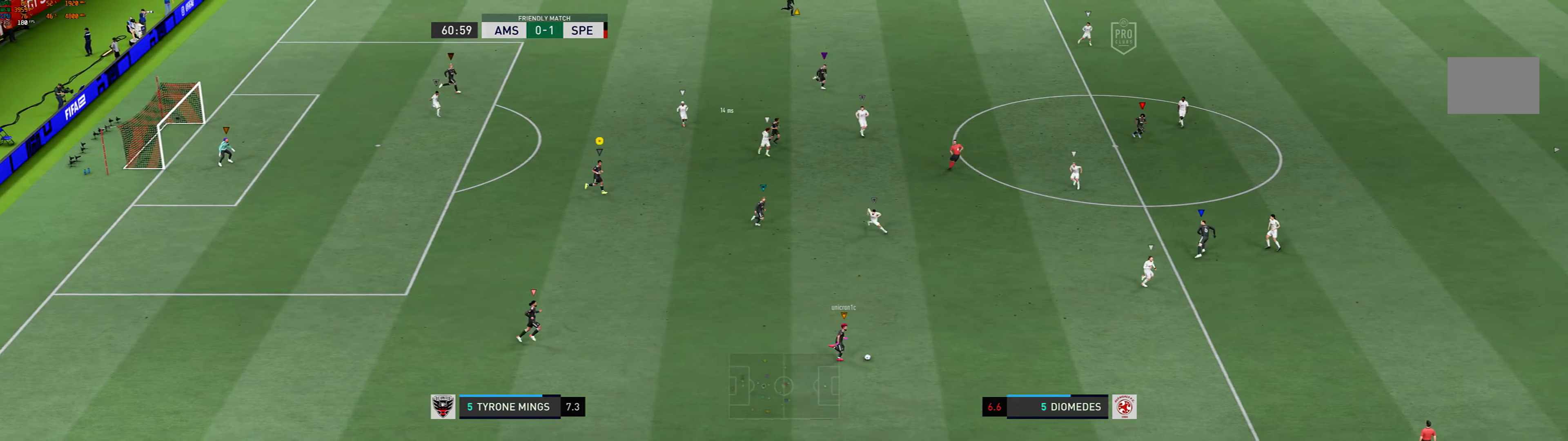
{"buttons": [], "left_stick": "right", "events": []}
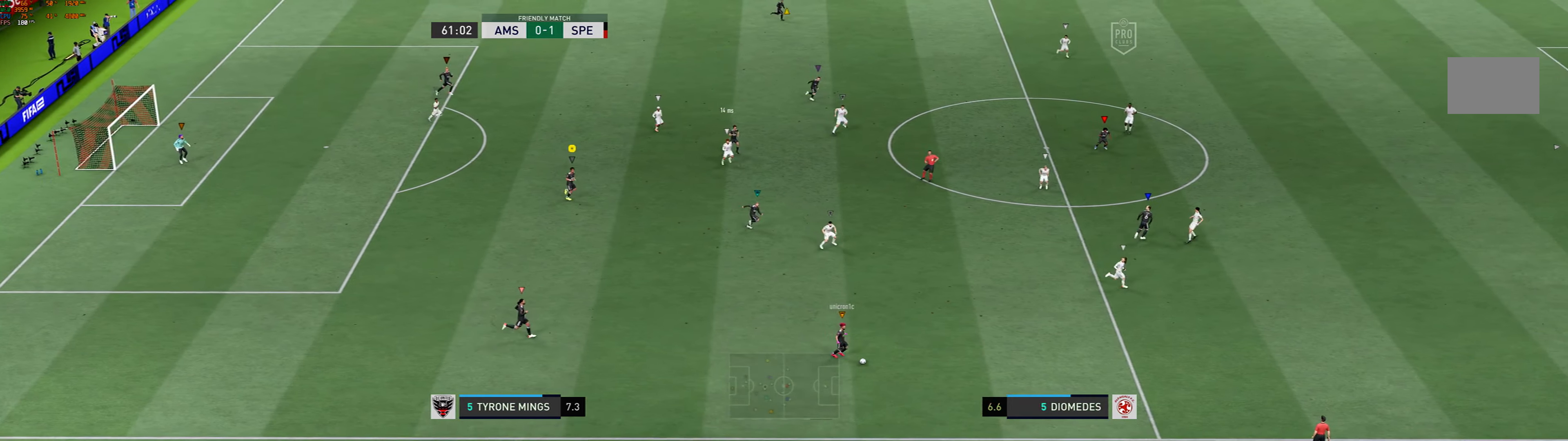
{"buttons": [], "left_stick": "right", "events": []}
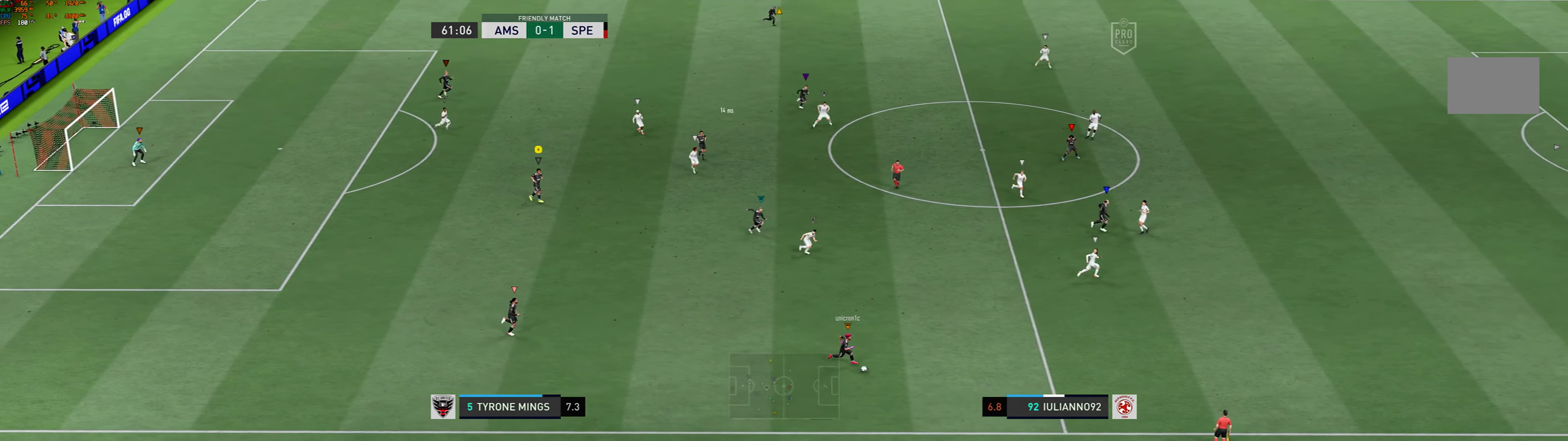
{"buttons": [], "left_stick": "right", "events": []}
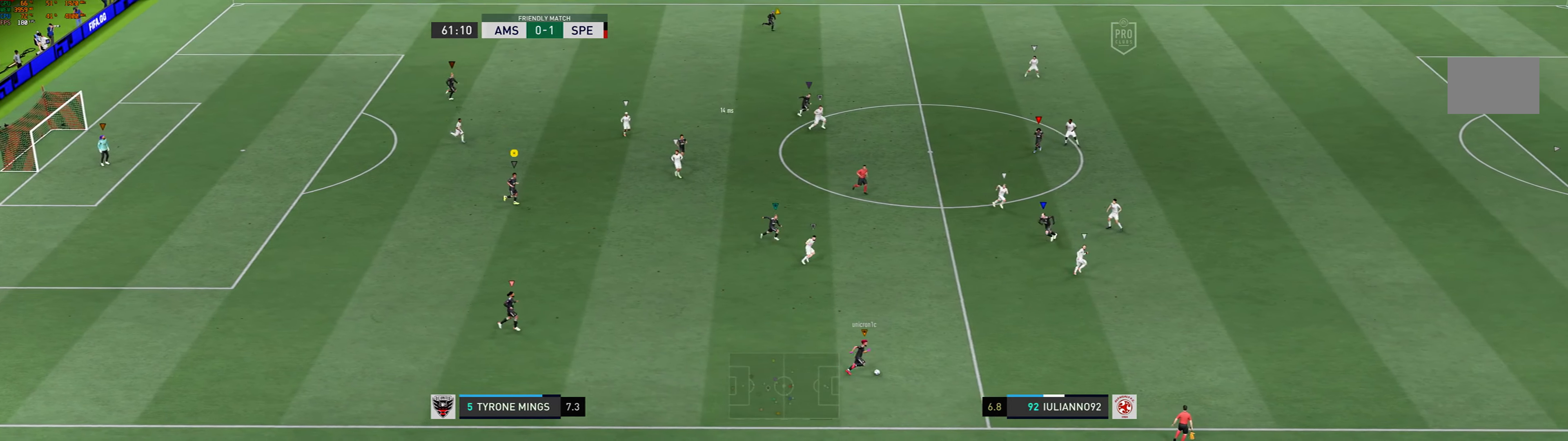
{"buttons": [], "left_stick": "right", "events": []}
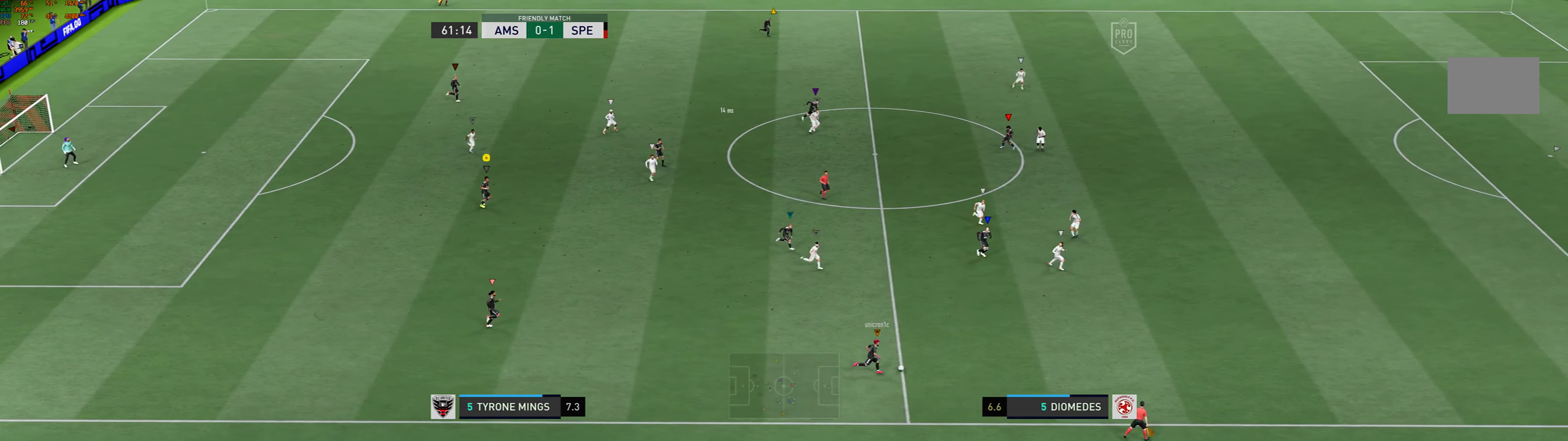
{"buttons": [], "left_stick": "right", "events": []}
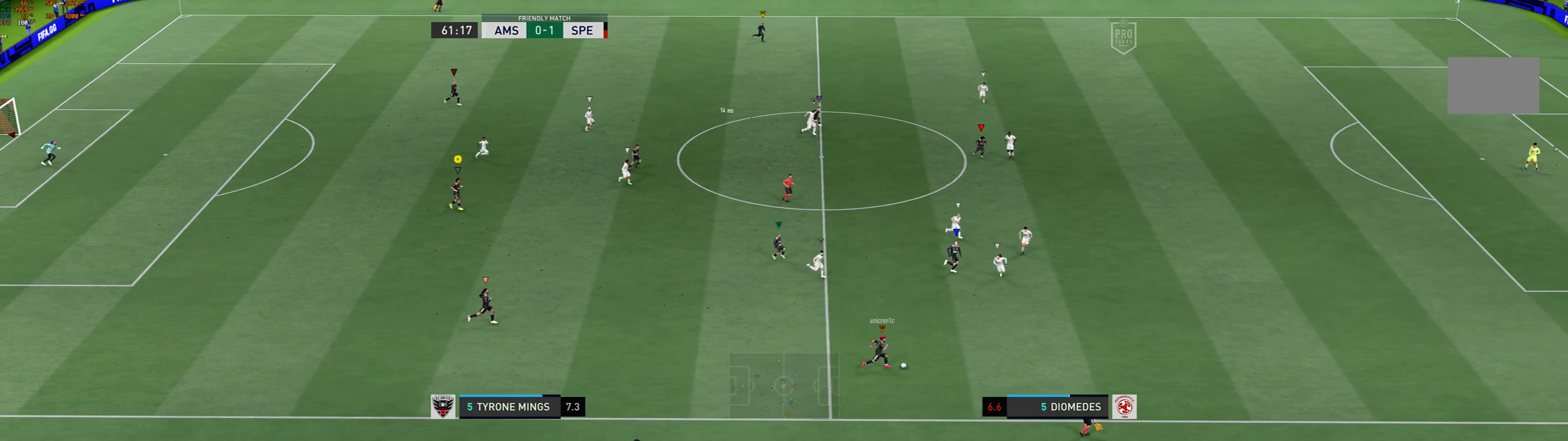
{"buttons": [], "left_stick": "right", "events": []}
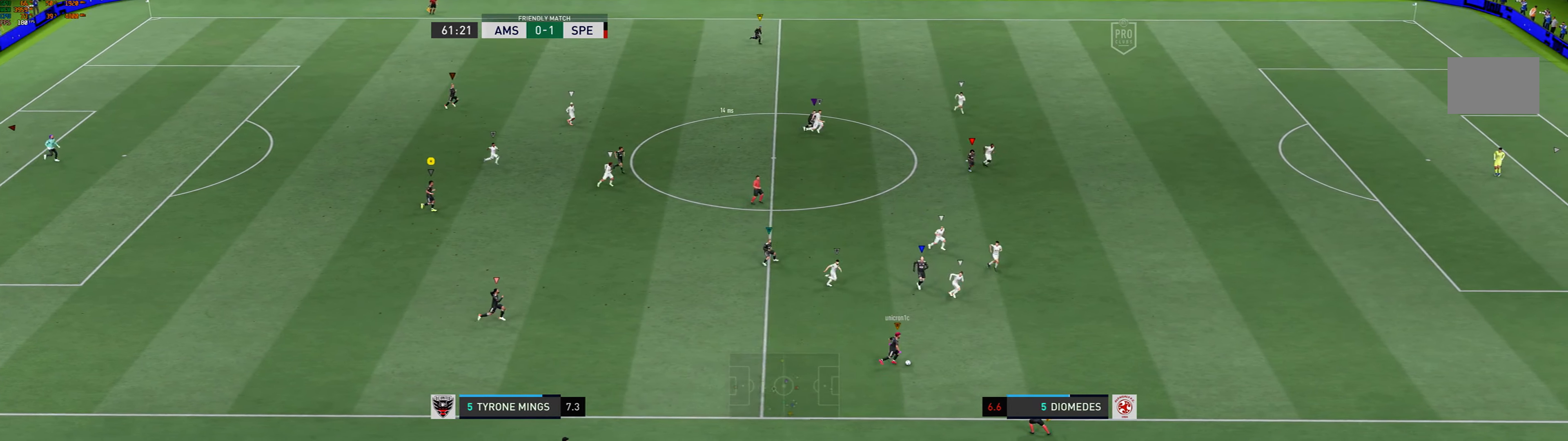
{"buttons": [], "left_stick": "right", "events": []}
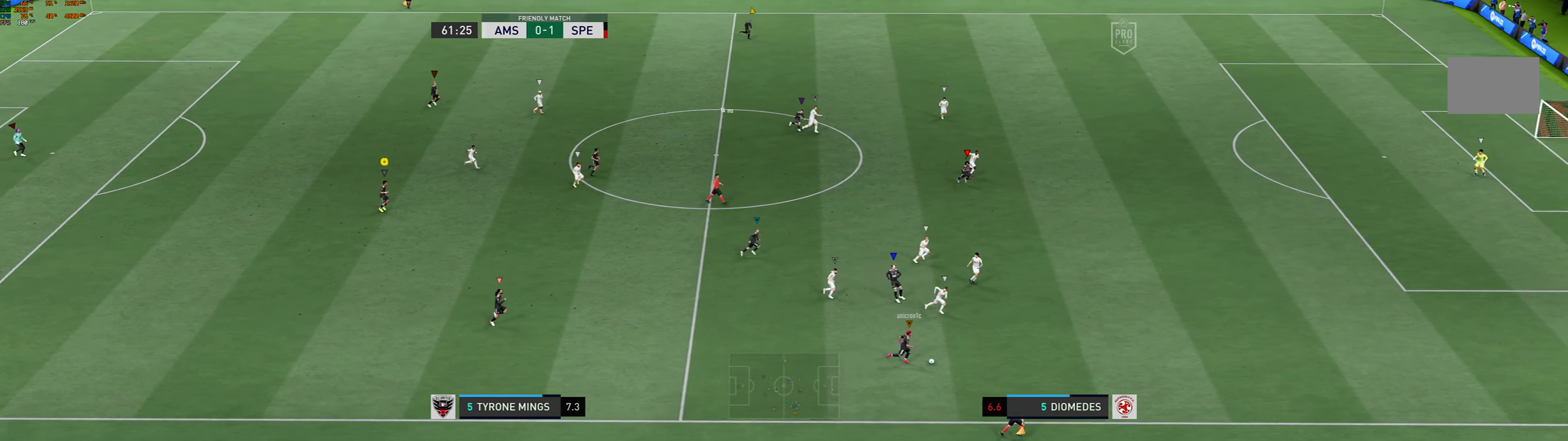
{"buttons": [], "left_stick": "right"}
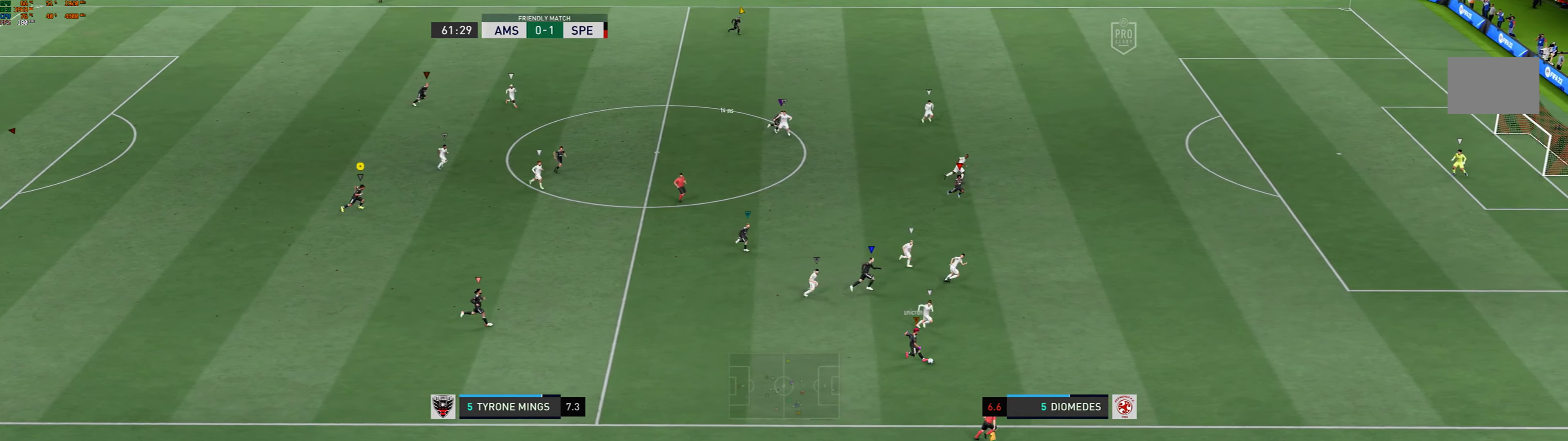
{"buttons": [], "left_stick": "right", "events": []}
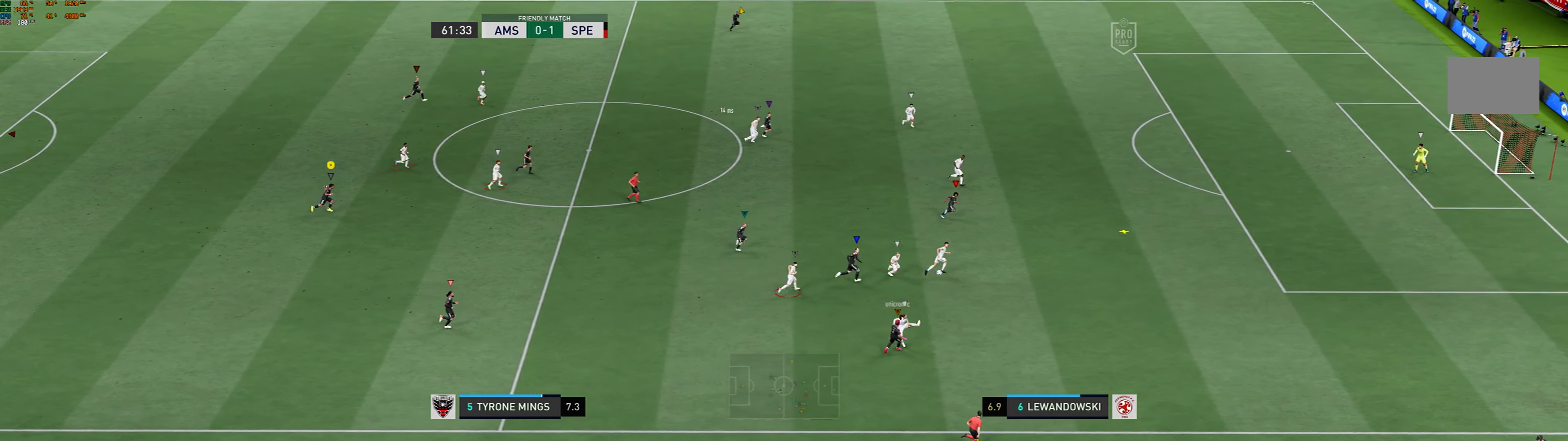
{"buttons": [], "left_stick": "right", "events": []}
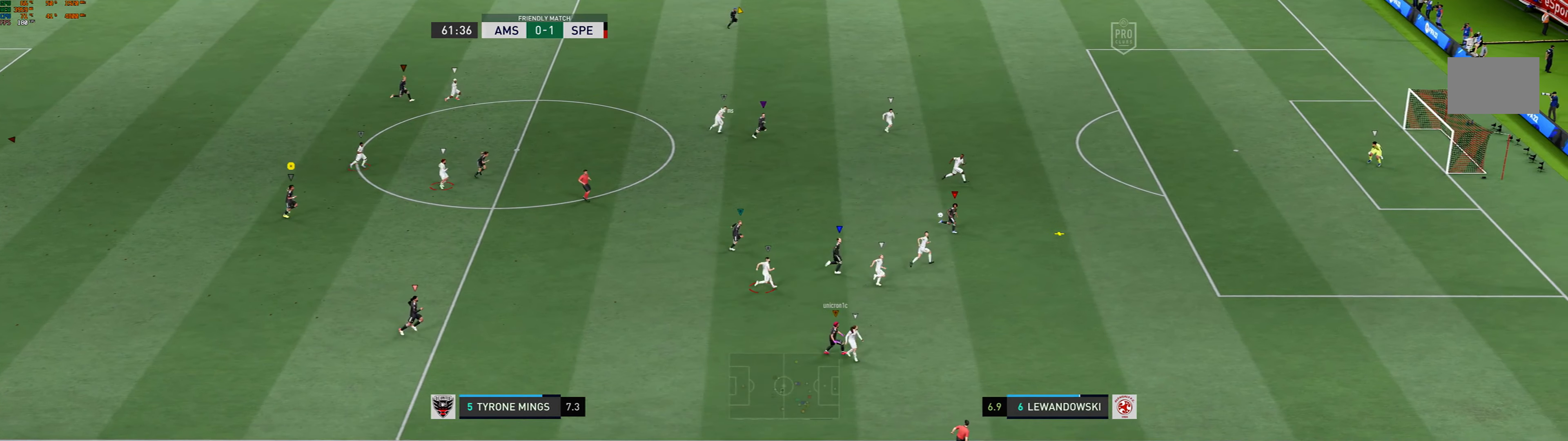
{"buttons": [], "left_stick": "right", "events": []}
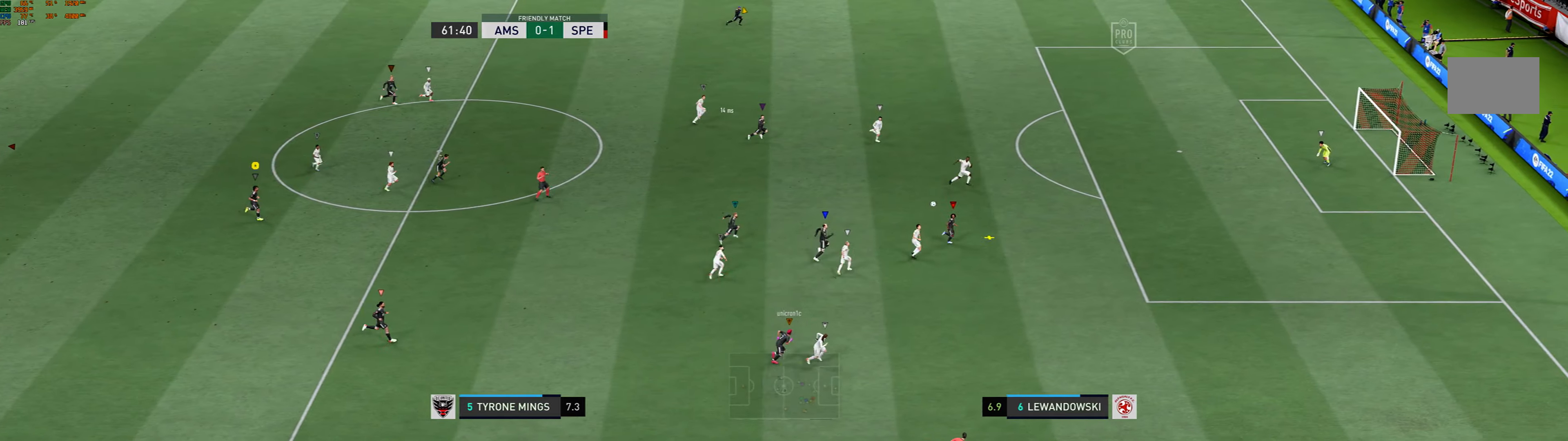
{"buttons": [], "left_stick": "right", "events": []}
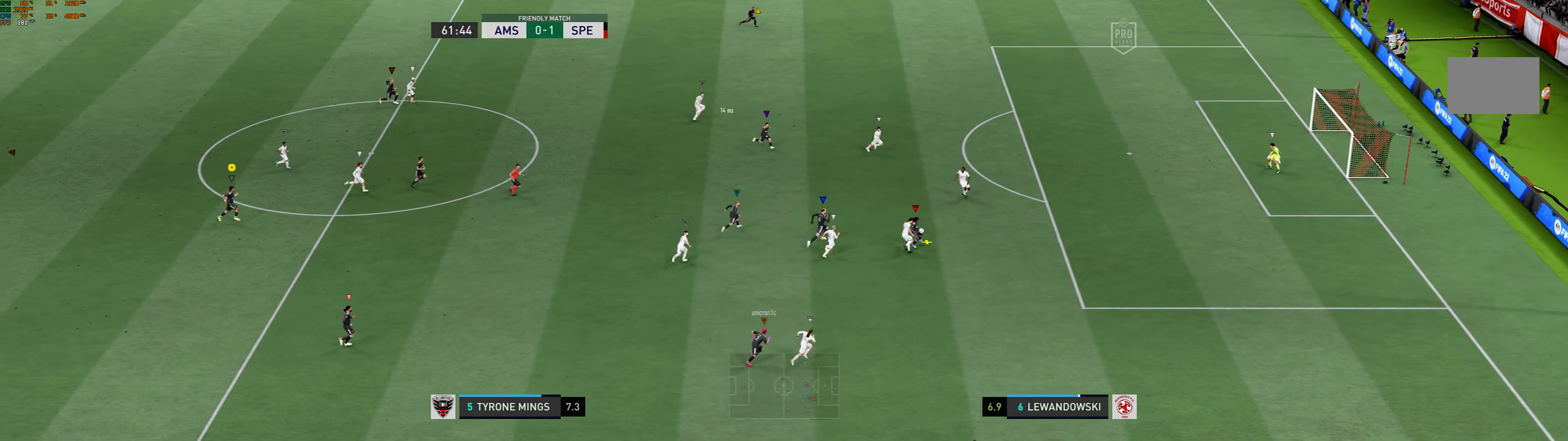
{"buttons": [], "left_stick": "right", "events": []}
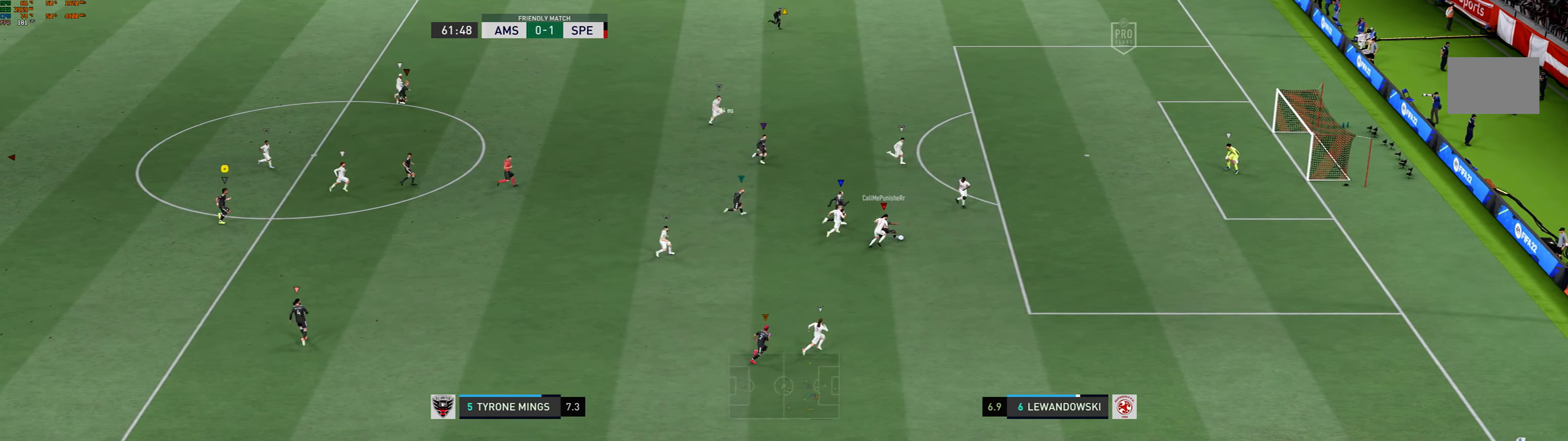
{"buttons": [], "left_stick": "right", "events": []}
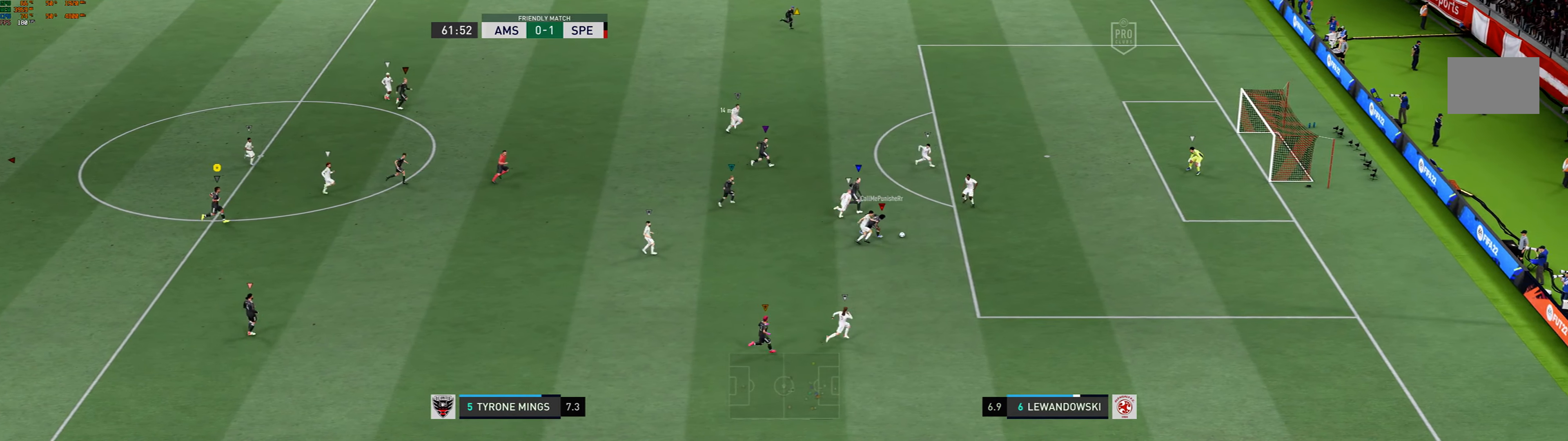
{"buttons": [], "left_stick": "up", "events": [[167, "left_stick", "center"], [300, "R2", "down"], [367, "R2", "up"], [367, "left_stick", "up"]]}
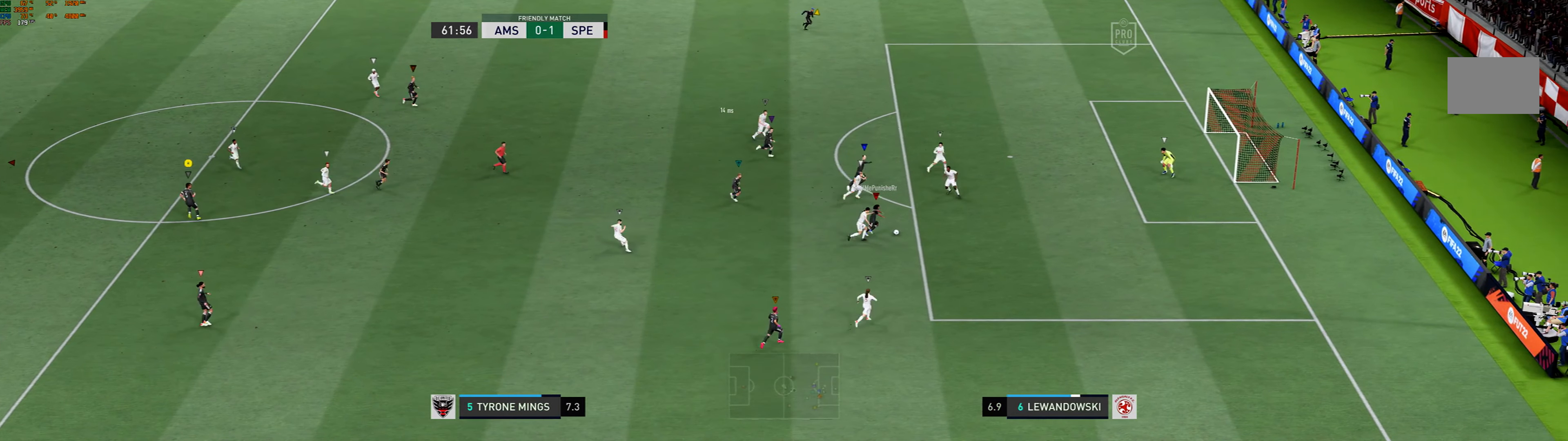
{"buttons": [], "left_stick": "center", "events": [[167, "left_stick", "center"]]}